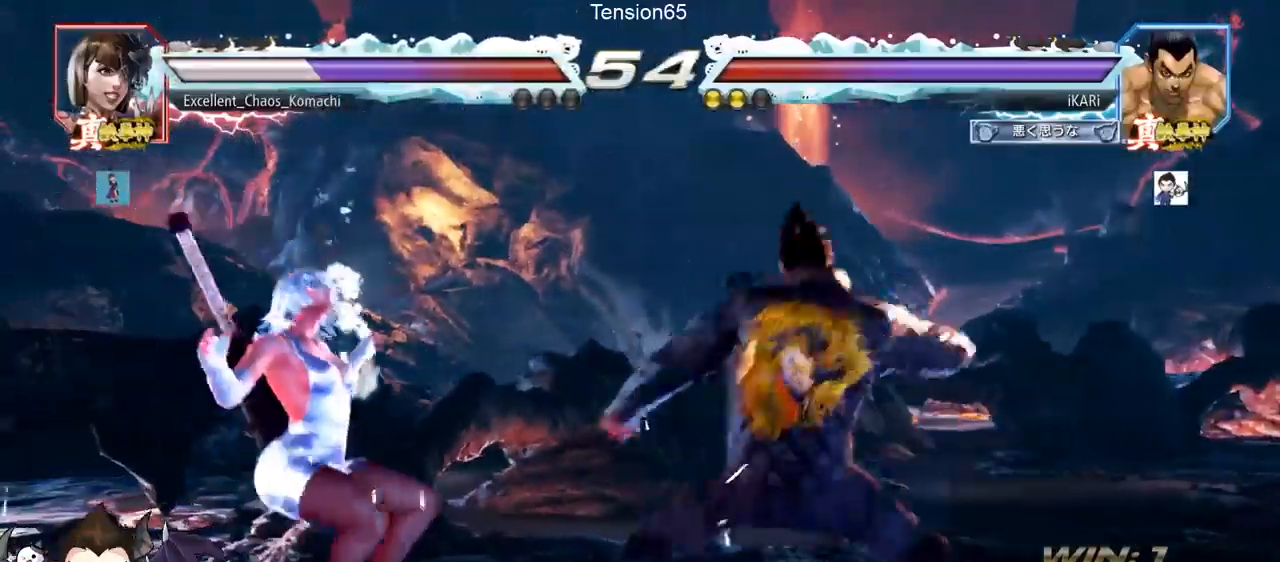
Gameplay with a controller (arcade stick); each line is a JSON object with the inputs held at the frame after it. "events" lists button and stick changes between this image and that frame as [ms after this image, input, new state], when the widget could be followed in between. Not read: L3 R3 other_buttons.
{"buttons": [], "left_stick": "left", "events": [[350, "left_stick", "left"]]}
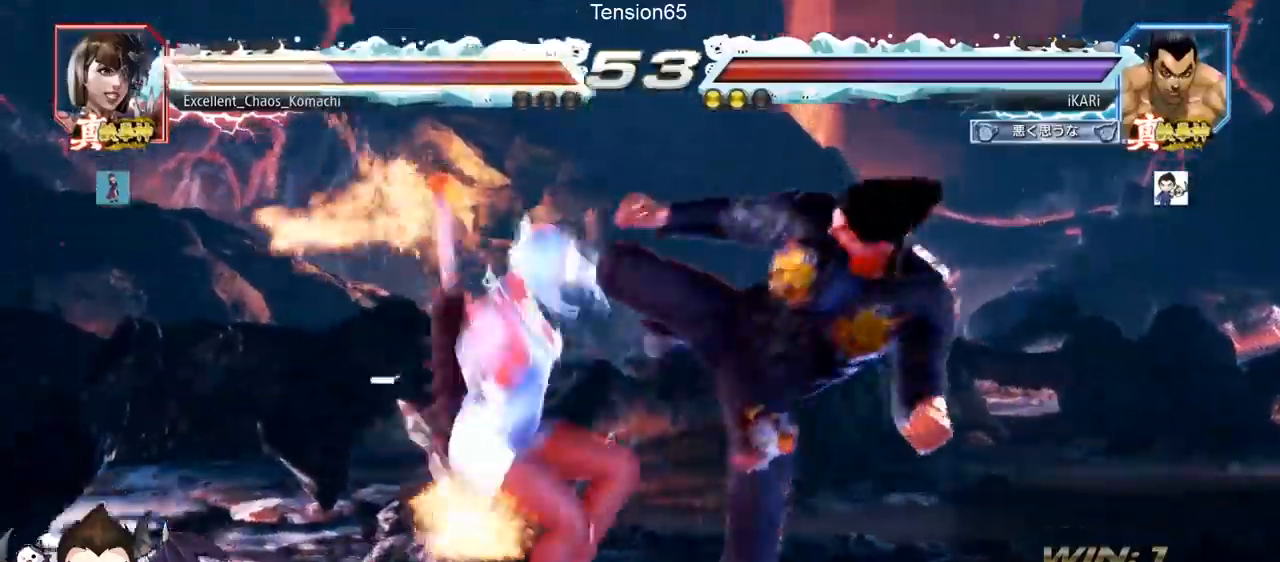
{"buttons": ["CIRCLE"], "left_stick": "down-left", "events": [[34, "left_stick", "down-left"], [167, "SQUARE", "down"], [250, "SQUARE", "up"], [367, "CIRCLE", "down"], [451, "CIRCLE", "up"], [484, "CIRCLE", "down"]]}
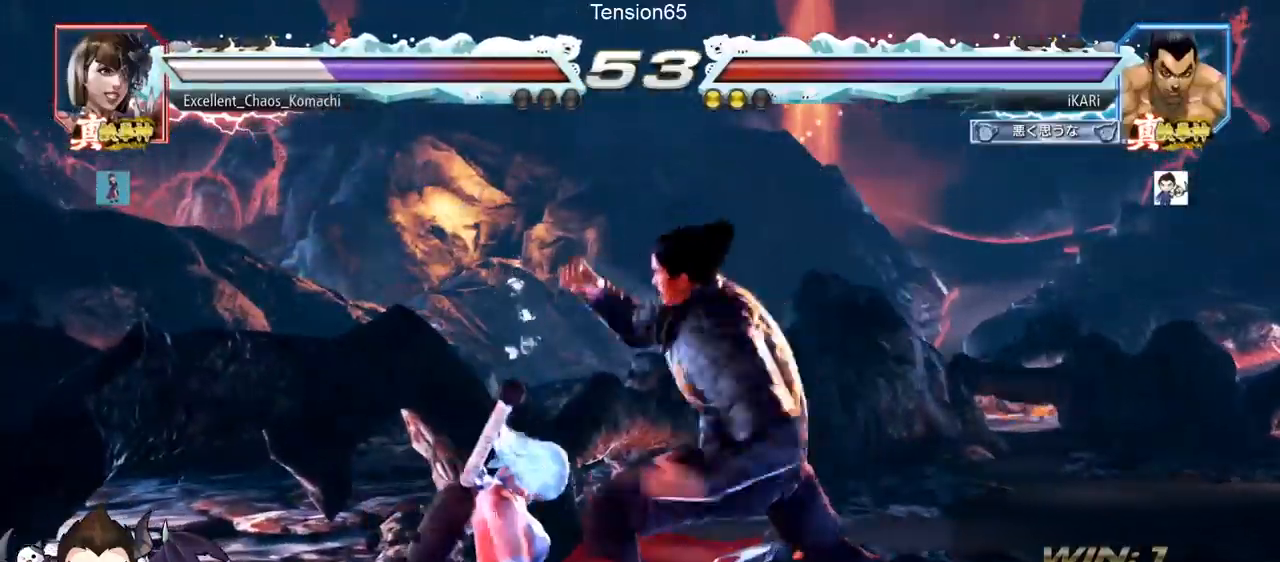
{"buttons": [], "left_stick": "center", "events": [[16, "CIRCLE", "up"], [83, "TRIANGLE", "down"], [150, "TRIANGLE", "up"], [183, "TRIANGLE", "down"], [233, "TRIANGLE", "up"], [267, "TRIANGLE", "down"], [317, "left_stick", "center"], [483, "TRIANGLE", "up"]]}
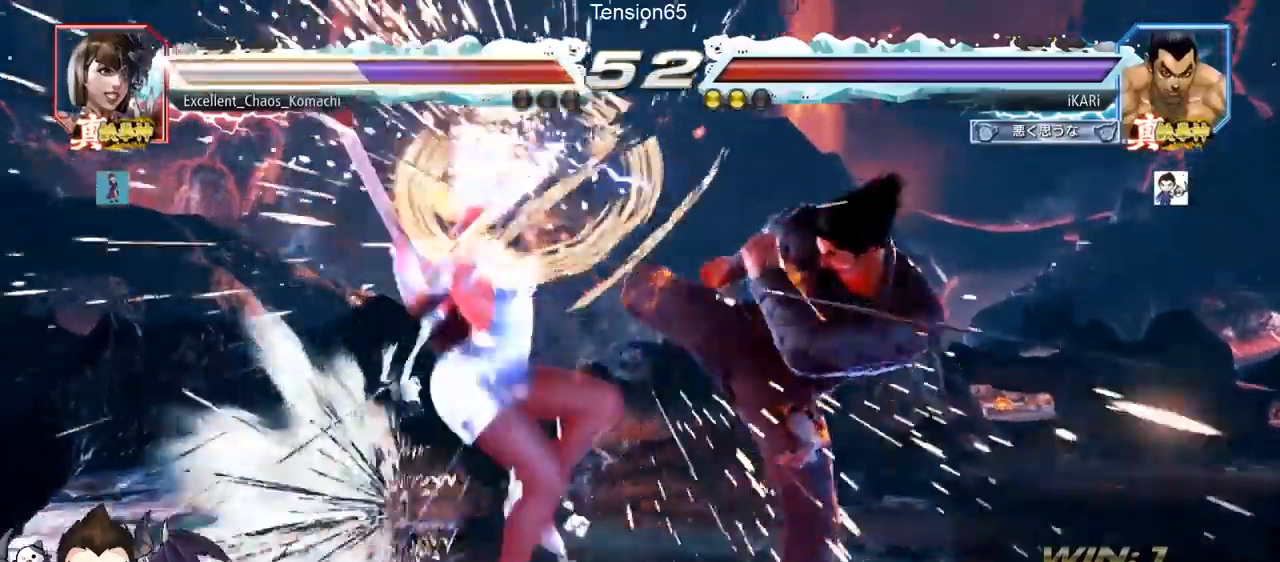
{"buttons": [], "left_stick": "left", "events": [[250, "left_stick", "left"], [300, "left_stick", "center"], [351, "left_stick", "down-left"], [451, "left_stick", "left"]]}
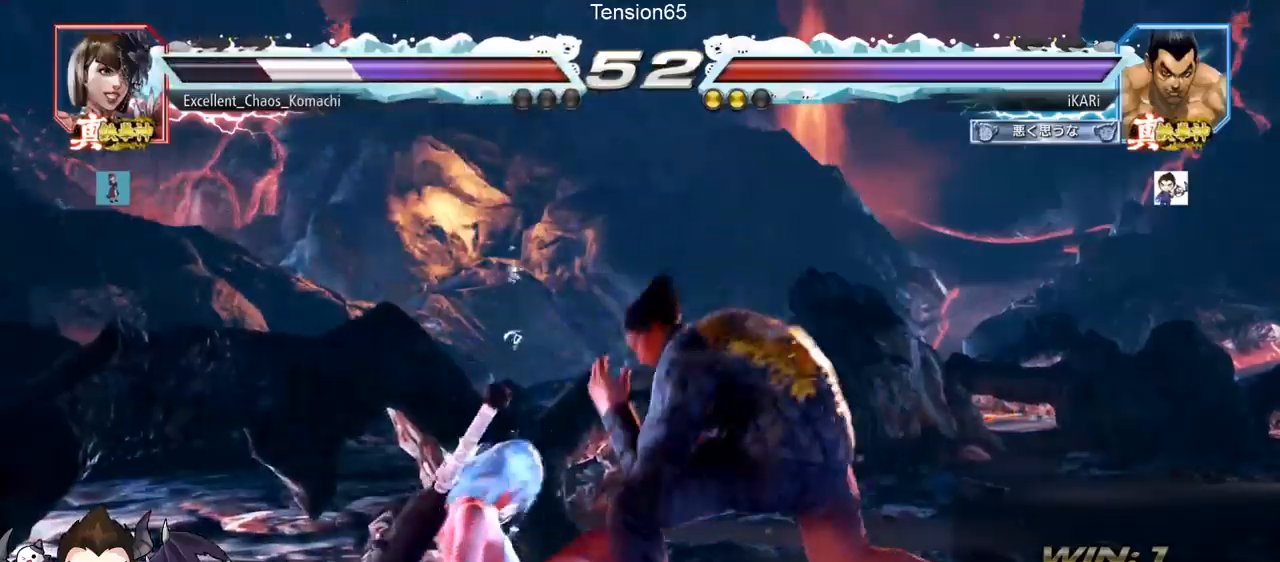
{"buttons": [], "left_stick": "left", "events": [[16, "left_stick", "down-left"], [33, "CROSS", "down"], [133, "CROSS", "up"], [300, "left_stick", "center"], [350, "left_stick", "right"], [450, "left_stick", "center"], [500, "left_stick", "left"]]}
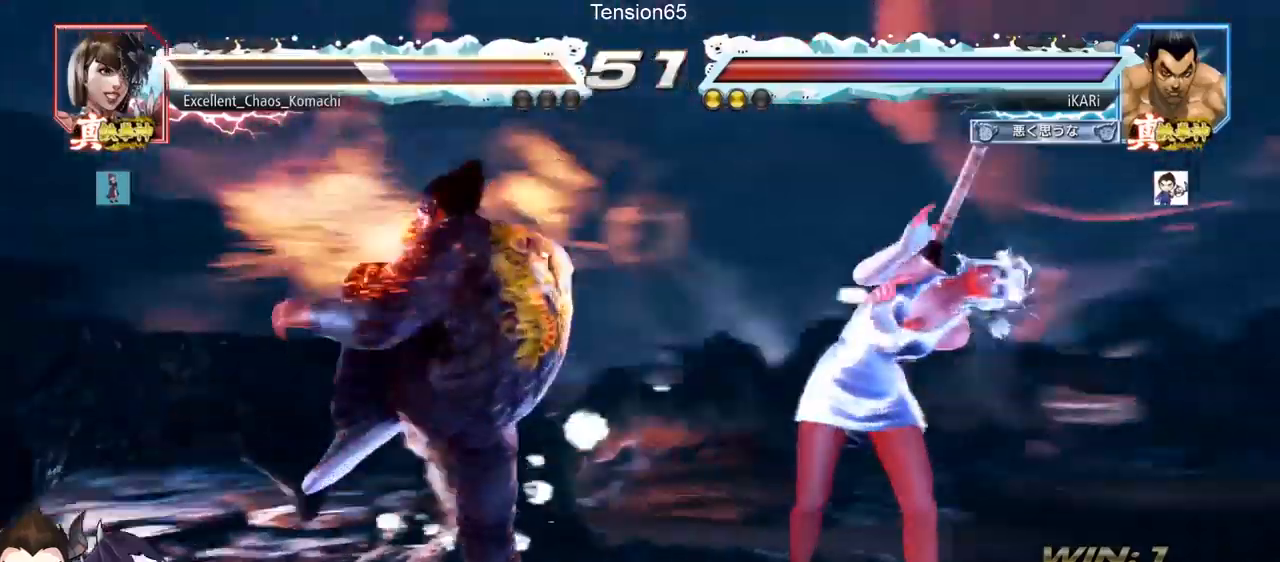
{"buttons": [], "left_stick": "center", "events": [[117, "TRIANGLE", "down"], [184, "TRIANGLE", "up"], [234, "TRIANGLE", "down"], [284, "TRIANGLE", "up"], [317, "left_stick", "center"]]}
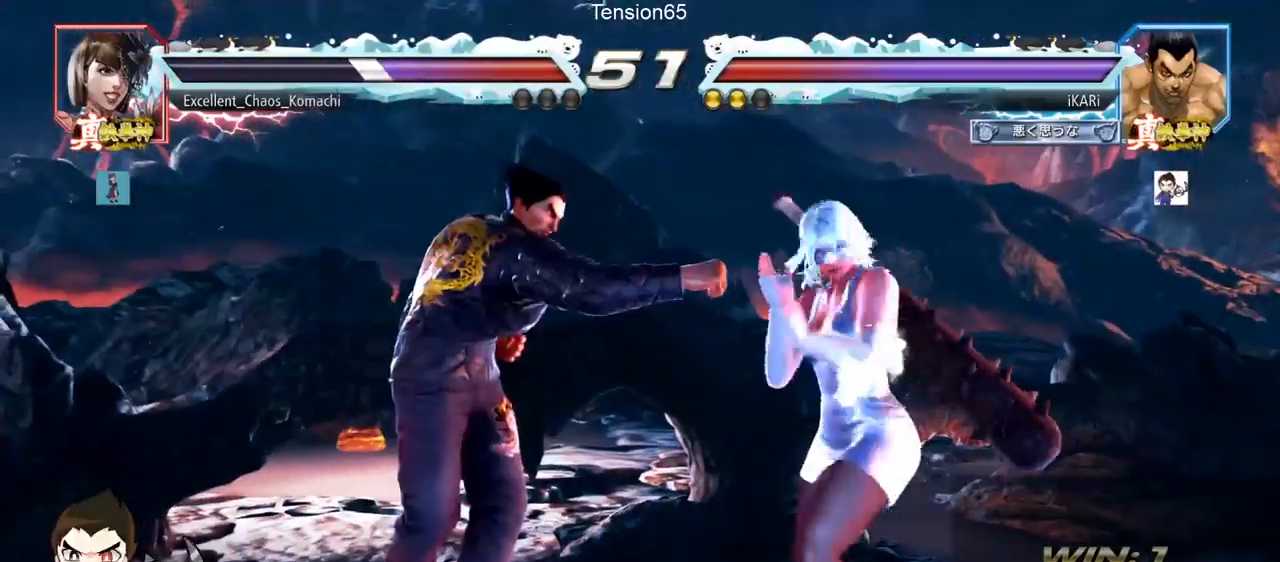
{"buttons": ["TRIANGLE"], "left_stick": "down", "events": [[267, "left_stick", "down"], [283, "CIRCLE", "down"], [333, "CIRCLE", "up"], [383, "CIRCLE", "down"], [400, "CIRCLE", "up"], [483, "TRIANGLE", "down"]]}
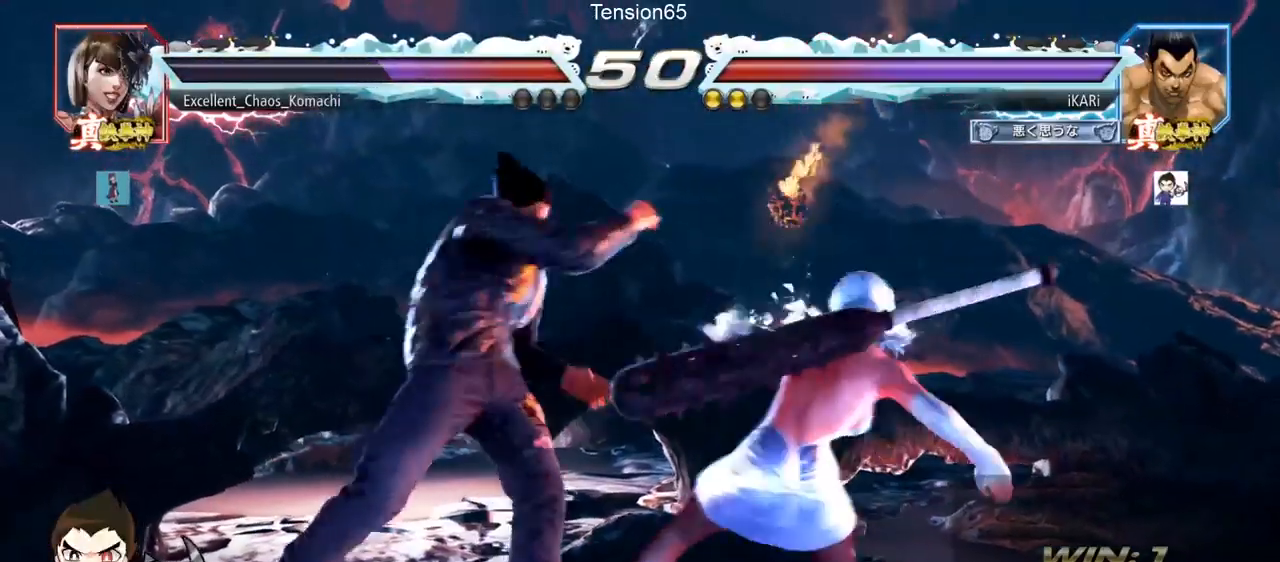
{"buttons": [], "left_stick": "center", "events": [[17, "left_stick", "center"], [34, "TRIANGLE", "up"]]}
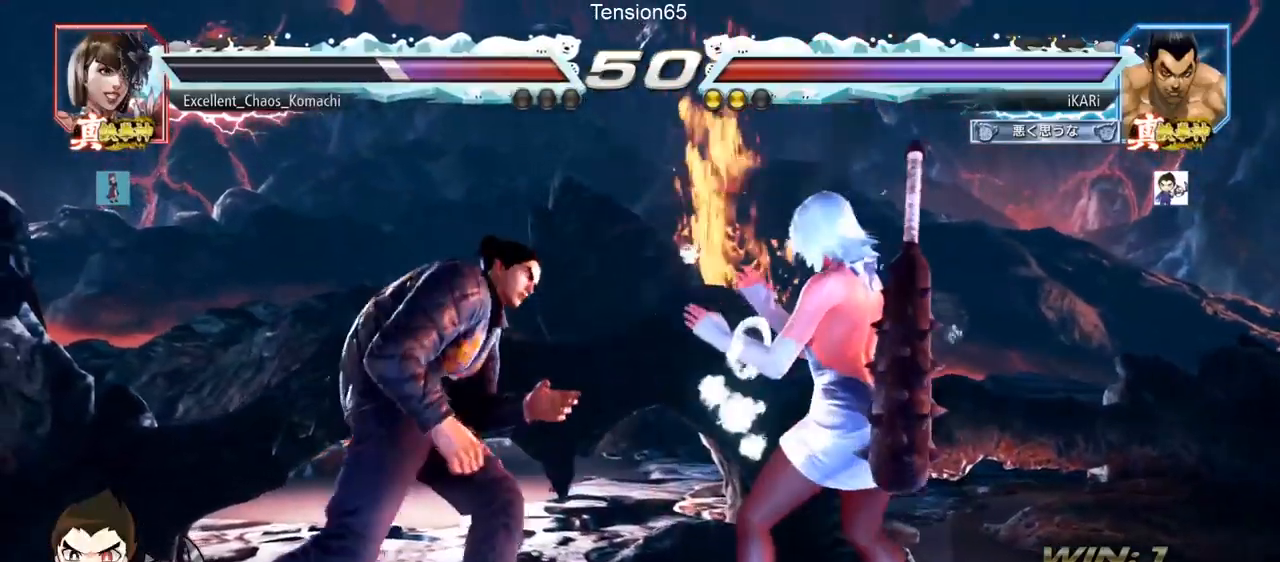
{"buttons": [], "left_stick": "center", "events": [[66, "CIRCLE", "down"], [133, "CIRCLE", "up"]]}
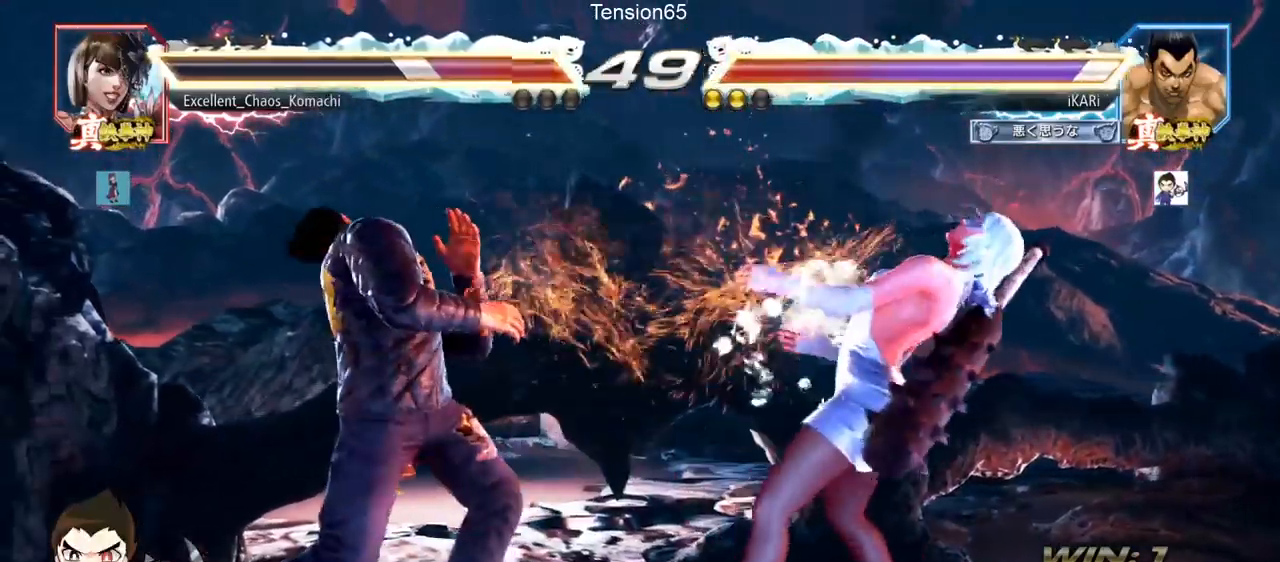
{"buttons": [], "left_stick": "center", "events": [[267, "left_stick", "left"], [351, "left_stick", "center"]]}
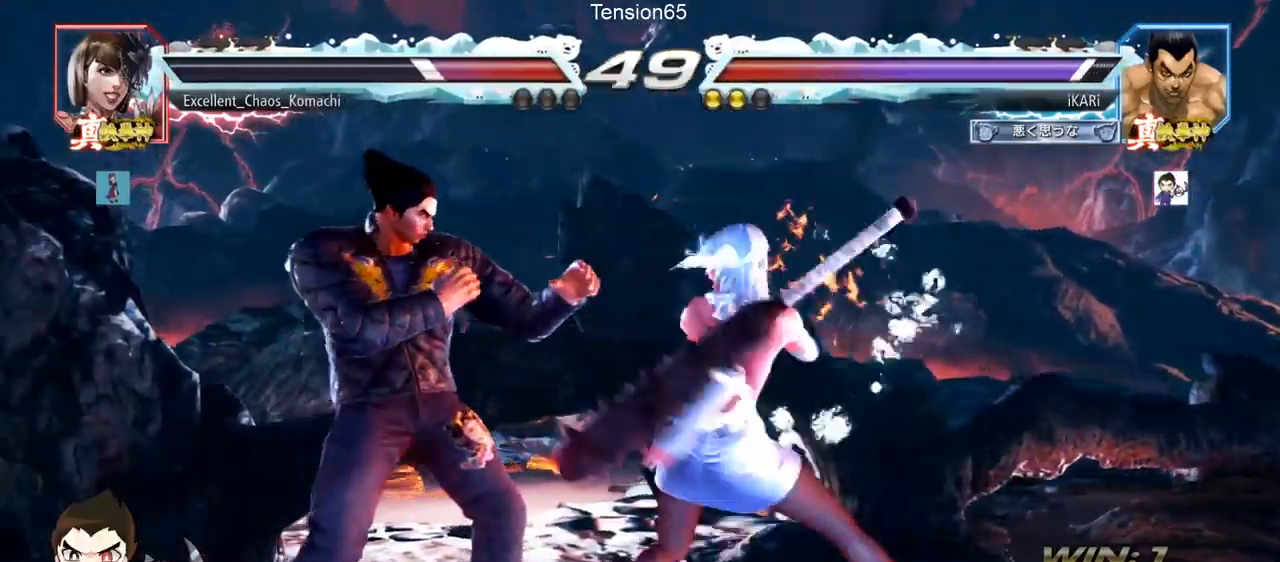
{"buttons": [], "left_stick": "left", "events": [[66, "left_stick", "down"], [300, "left_stick", "left"]]}
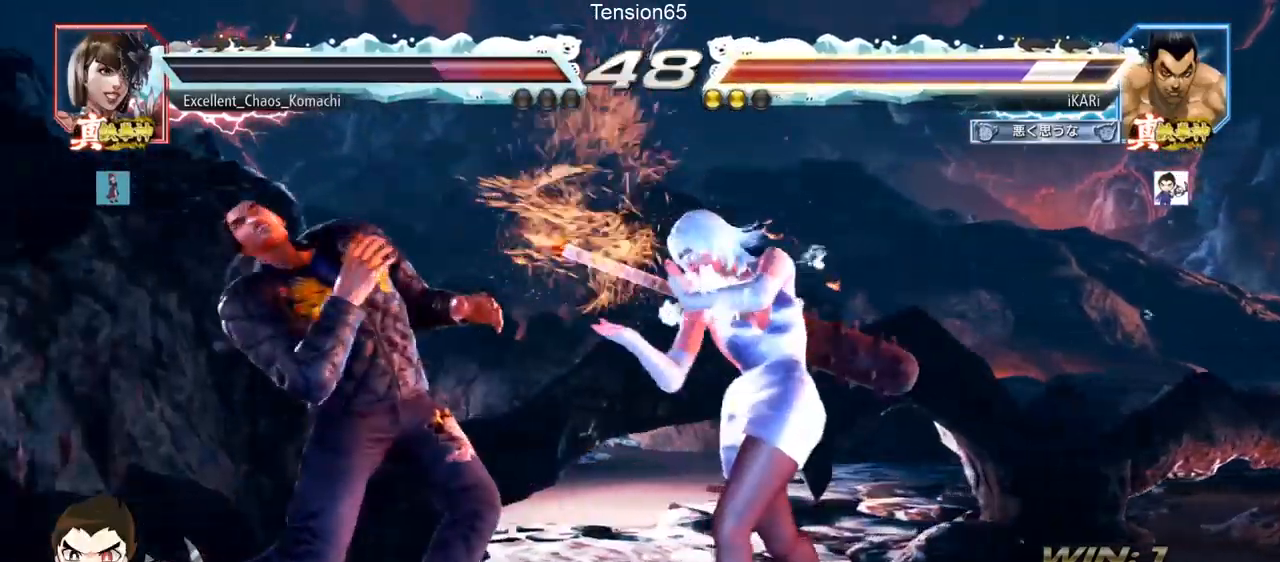
{"buttons": [], "left_stick": "left", "events": [[67, "left_stick", "down-left"], [251, "left_stick", "left"], [301, "left_stick", "center"], [368, "left_stick", "left"]]}
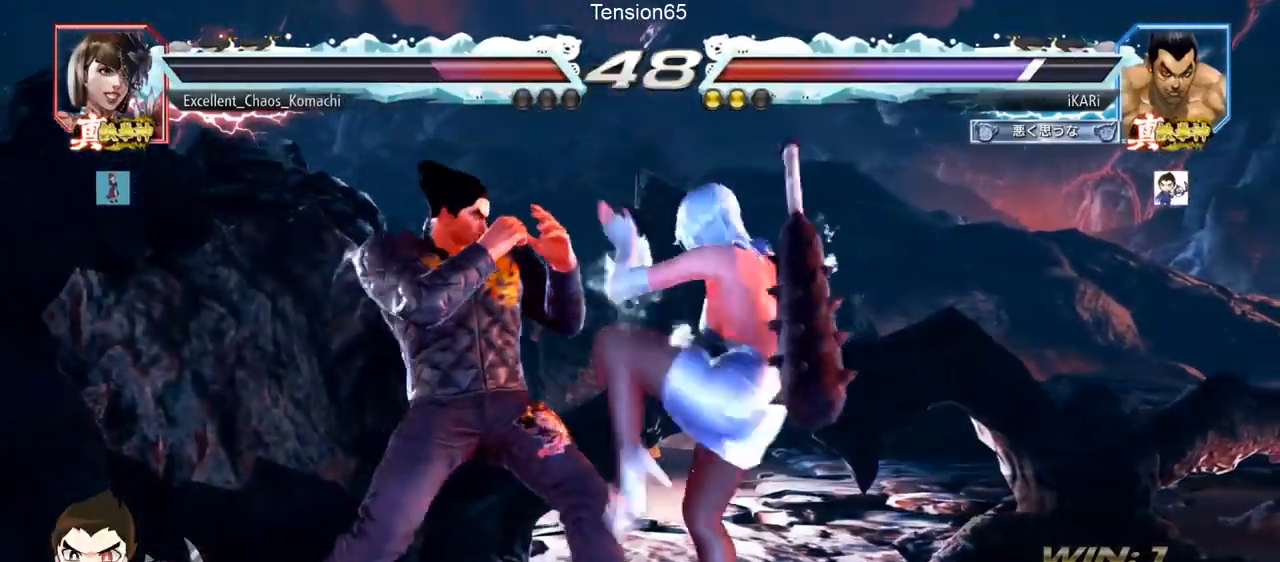
{"buttons": [], "left_stick": "center", "events": [[17, "left_stick", "down-left"], [417, "left_stick", "center"]]}
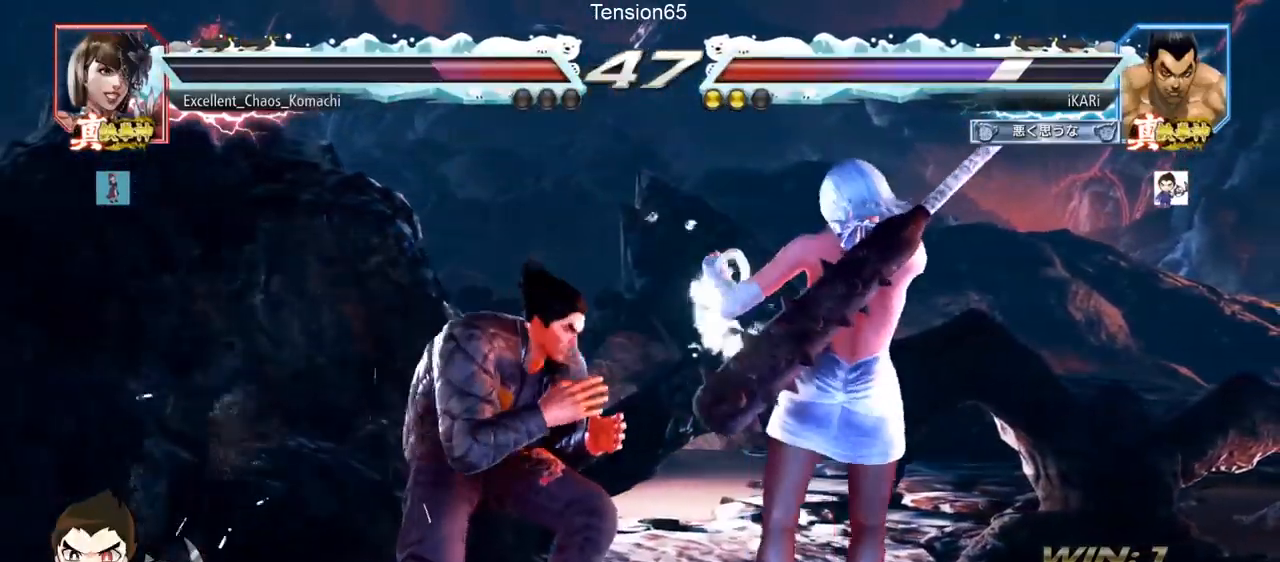
{"buttons": [], "left_stick": "left", "events": [[51, "left_stick", "left"]]}
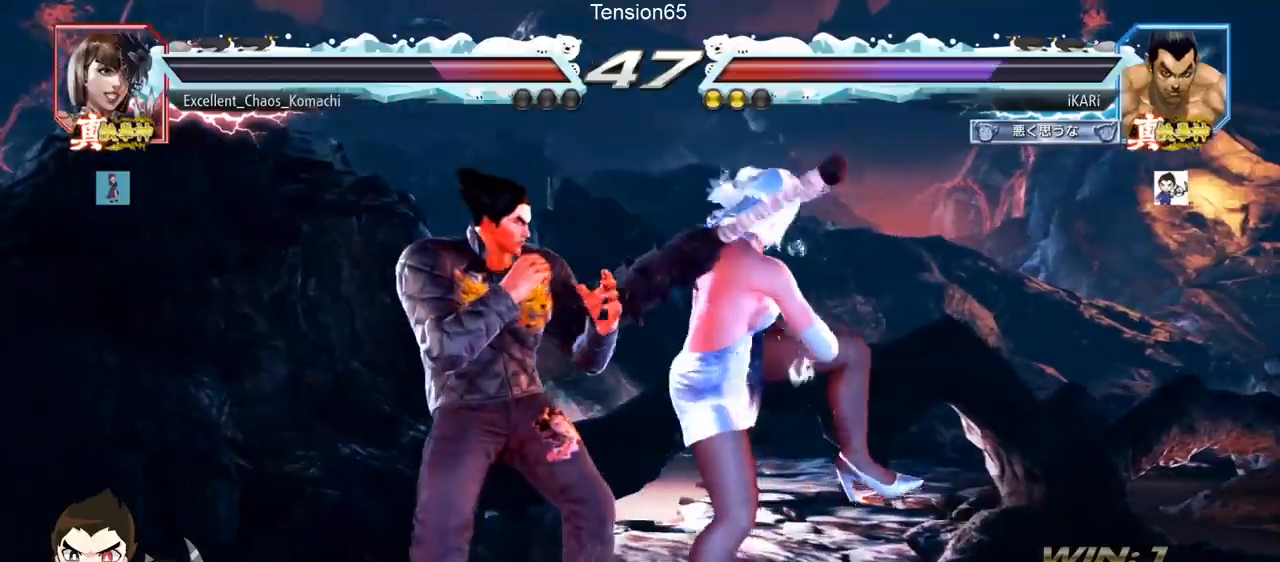
{"buttons": [], "left_stick": "center", "events": [[133, "left_stick", "down"], [350, "left_stick", "center"]]}
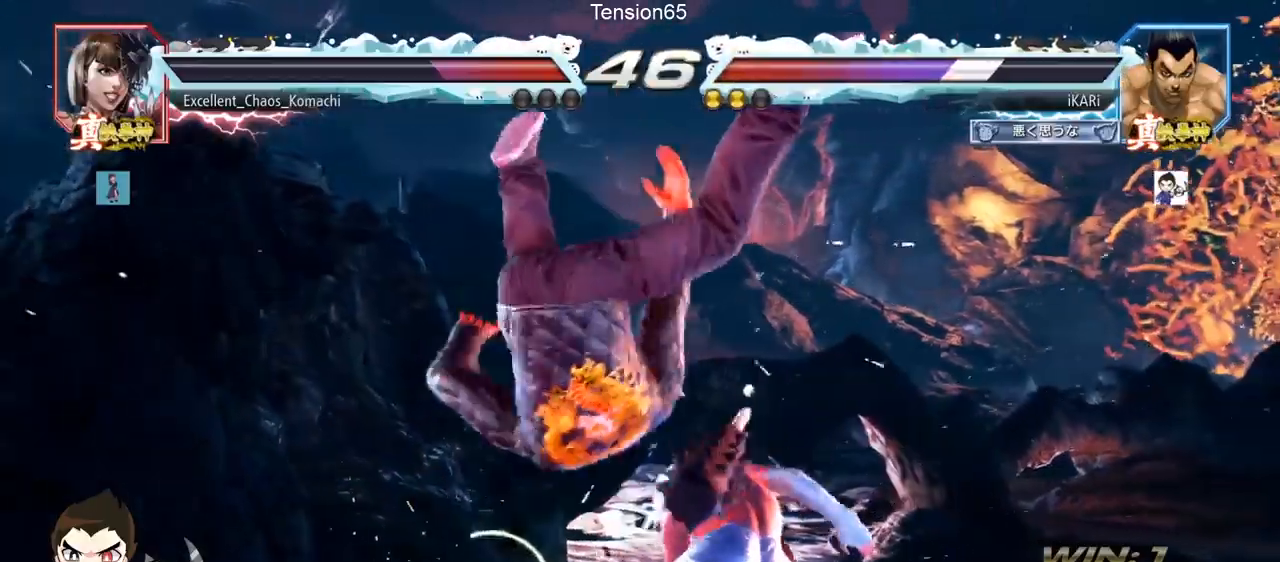
{"buttons": [], "left_stick": "center", "events": []}
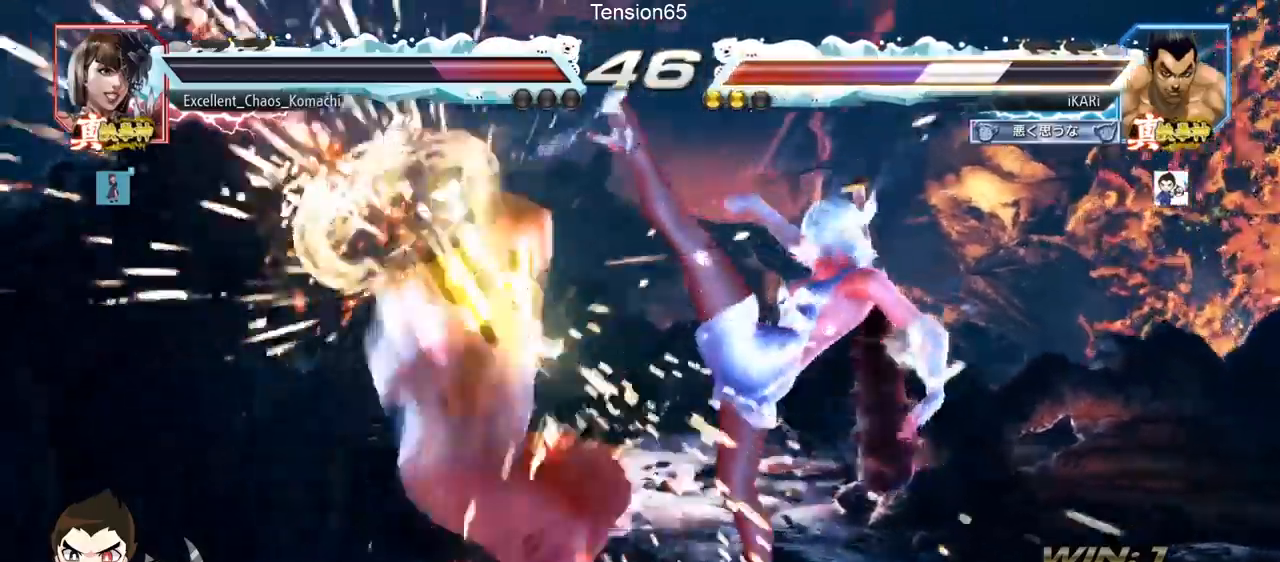
{"buttons": [], "left_stick": "center", "events": []}
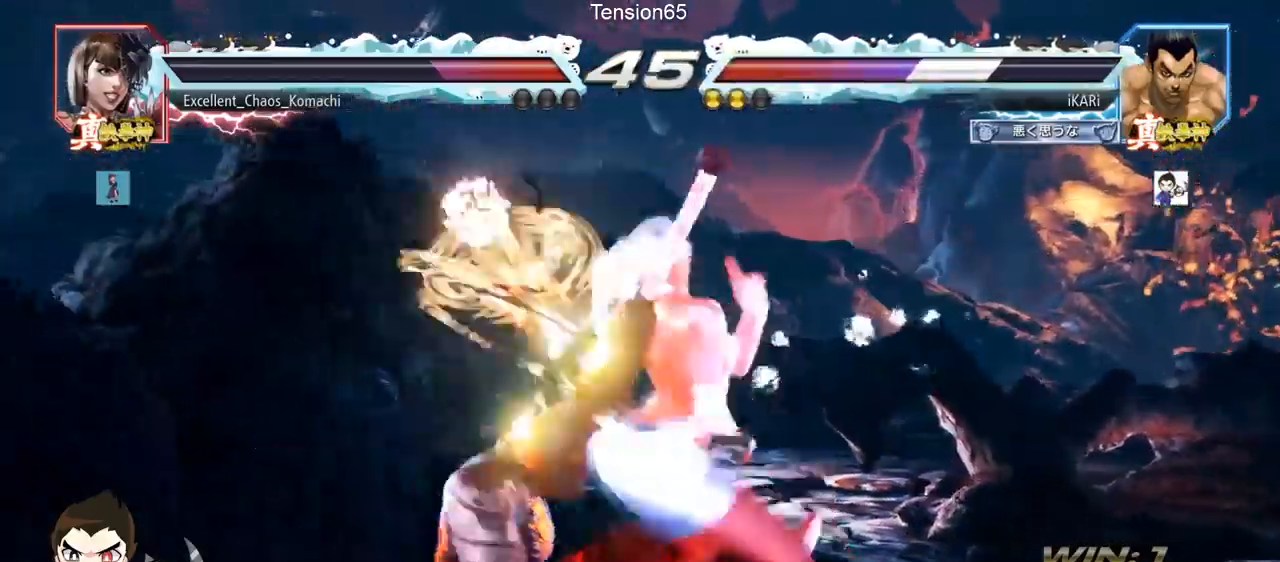
{"buttons": ["CROSS"], "left_stick": "center", "events": [[17, "CROSS", "down"], [67, "CROSS", "up"], [501, "CROSS", "down"]]}